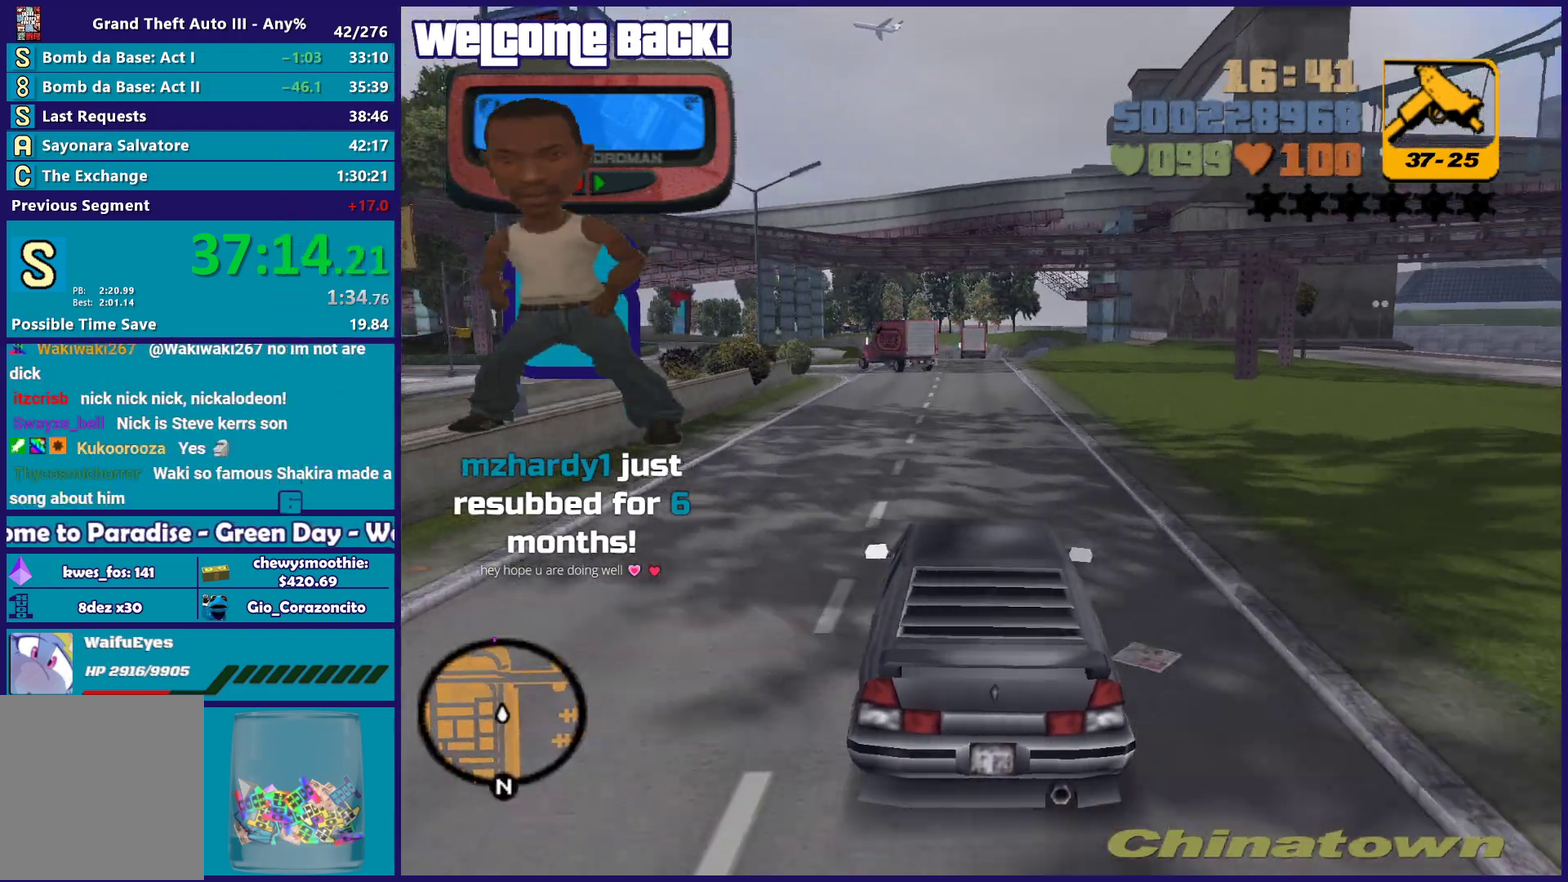
Gameplay with a controller (Xbox layout); each line is a JSON object with the inputs held at the frame after it. "events" lists button and stick changes between this image and that frame as [ms after this image, input, new state], when the widget could be followed in between. Not read: START.
{"buttons": ["R2"], "left_stick": "center", "right_stick": "center", "events": []}
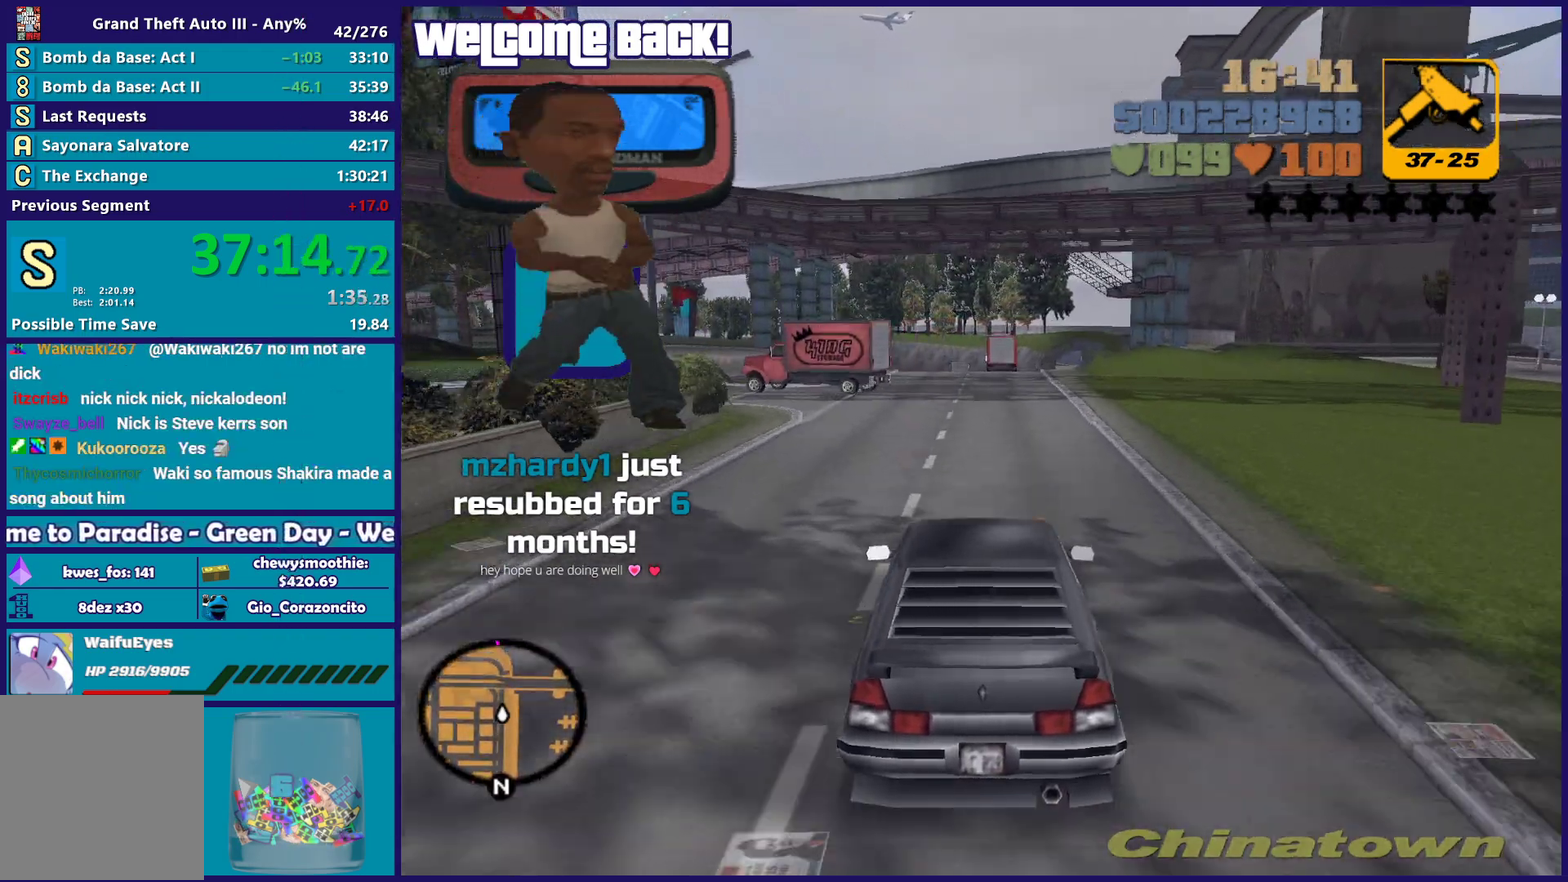
{"buttons": ["R2"], "left_stick": "right", "right_stick": "center", "events": [[100, "left_stick", "right"], [150, "left_stick", "center"], [250, "left_stick", "up-left"], [367, "left_stick", "center"], [417, "left_stick", "right"]]}
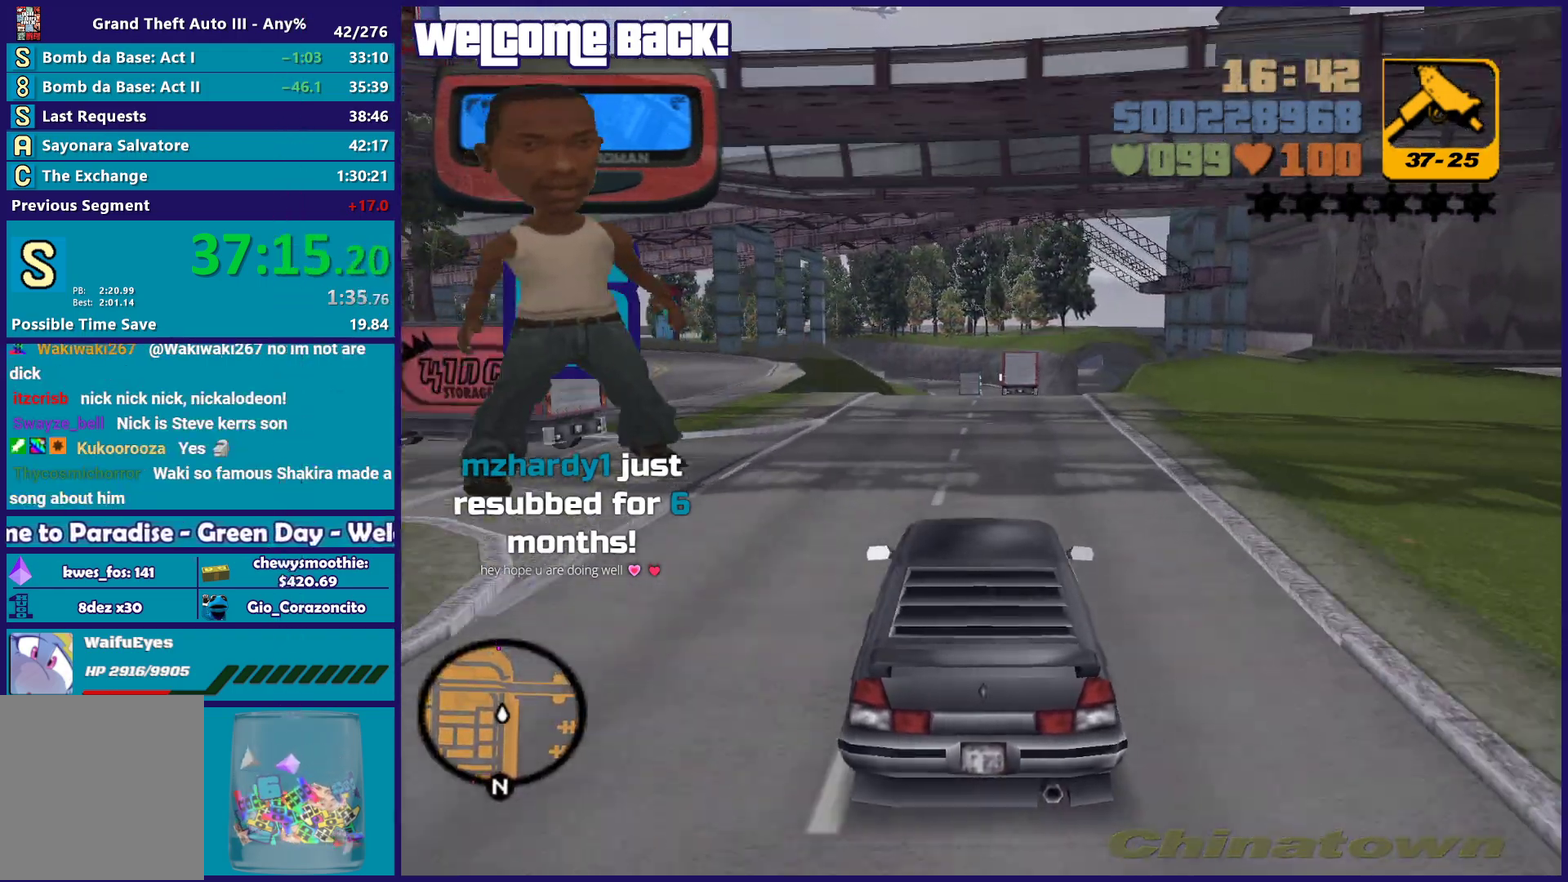
{"buttons": ["R2"], "left_stick": "up-left", "right_stick": "center", "events": [[117, "left_stick", "center"], [367, "left_stick", "right"], [467, "left_stick", "up-left"]]}
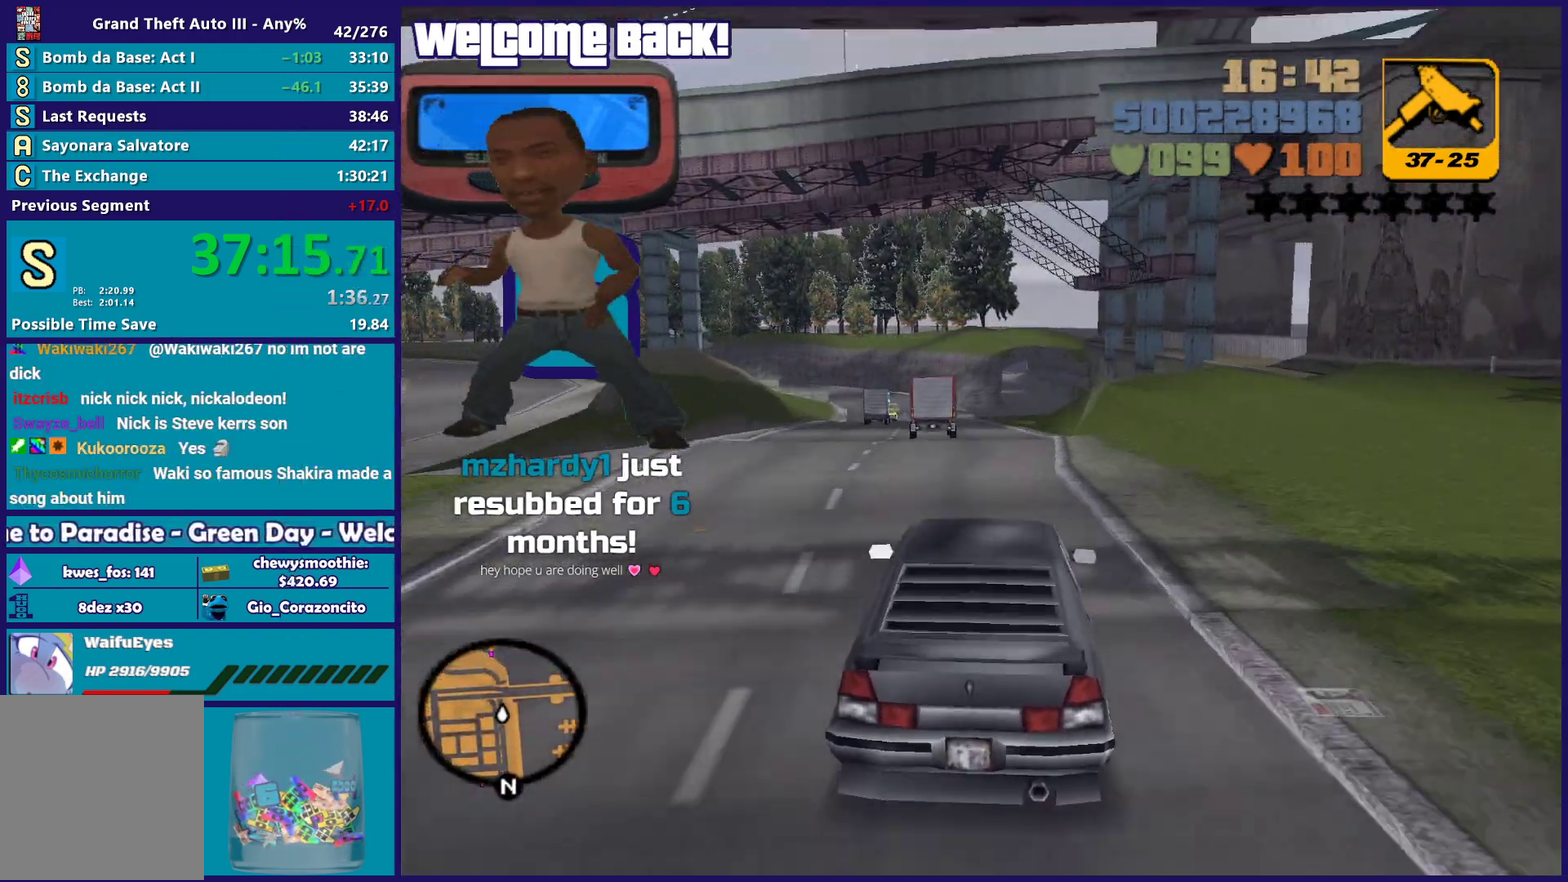
{"buttons": [], "left_stick": "center", "right_stick": "center", "events": [[67, "left_stick", "center"], [167, "left_stick", "right"], [217, "left_stick", "center"], [283, "left_stick", "up-left"], [333, "left_stick", "center"], [367, "R2", "up"]]}
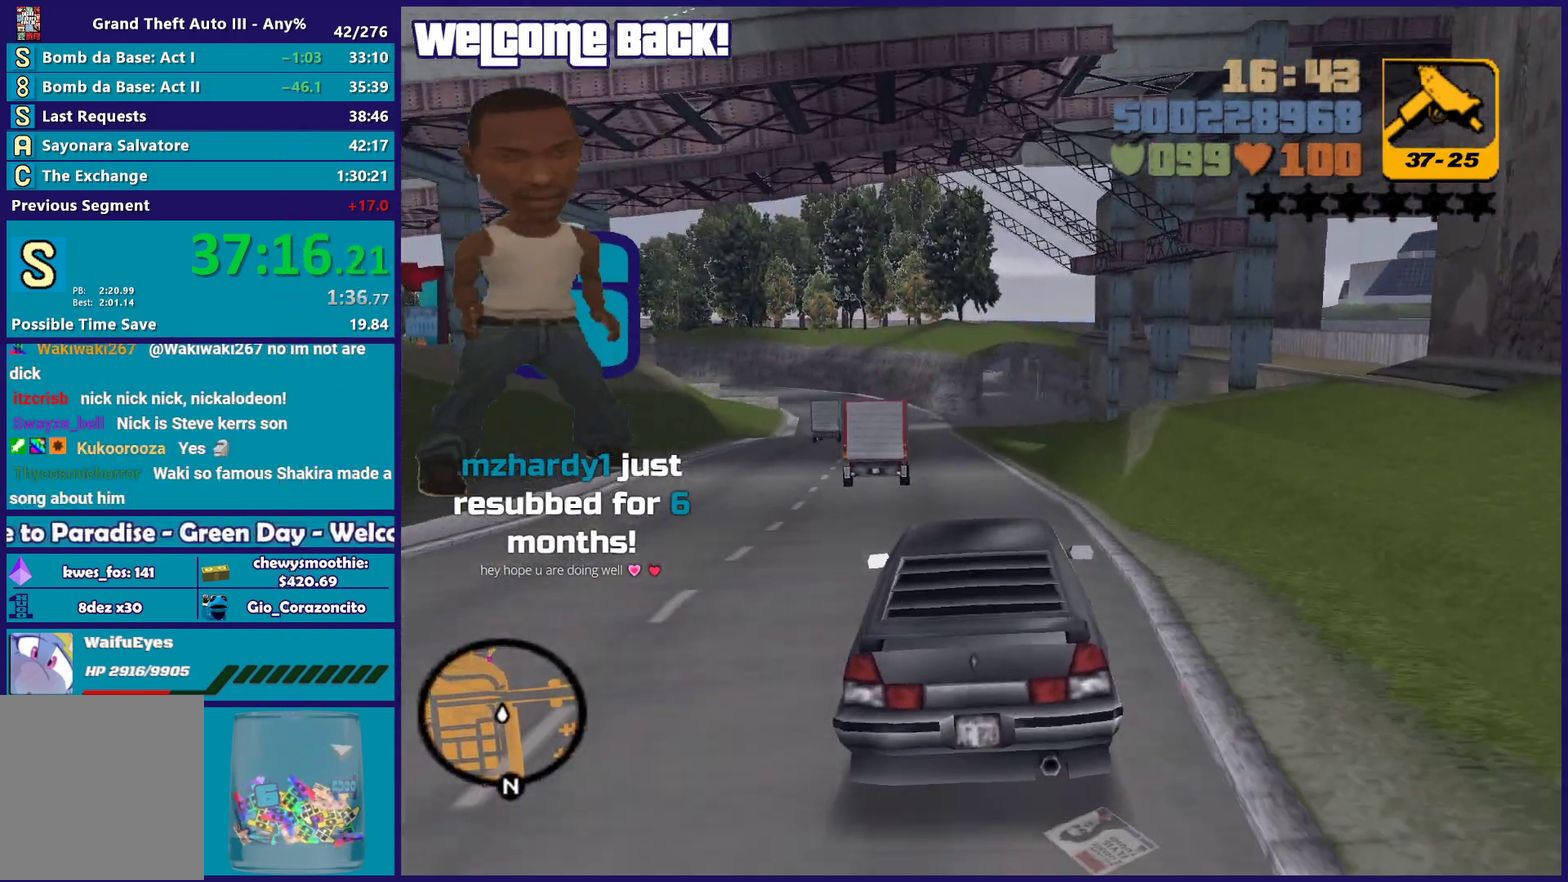
{"buttons": ["R2"], "left_stick": "up-left", "right_stick": "center", "events": [[200, "R2", "down"], [433, "left_stick", "up-left"]]}
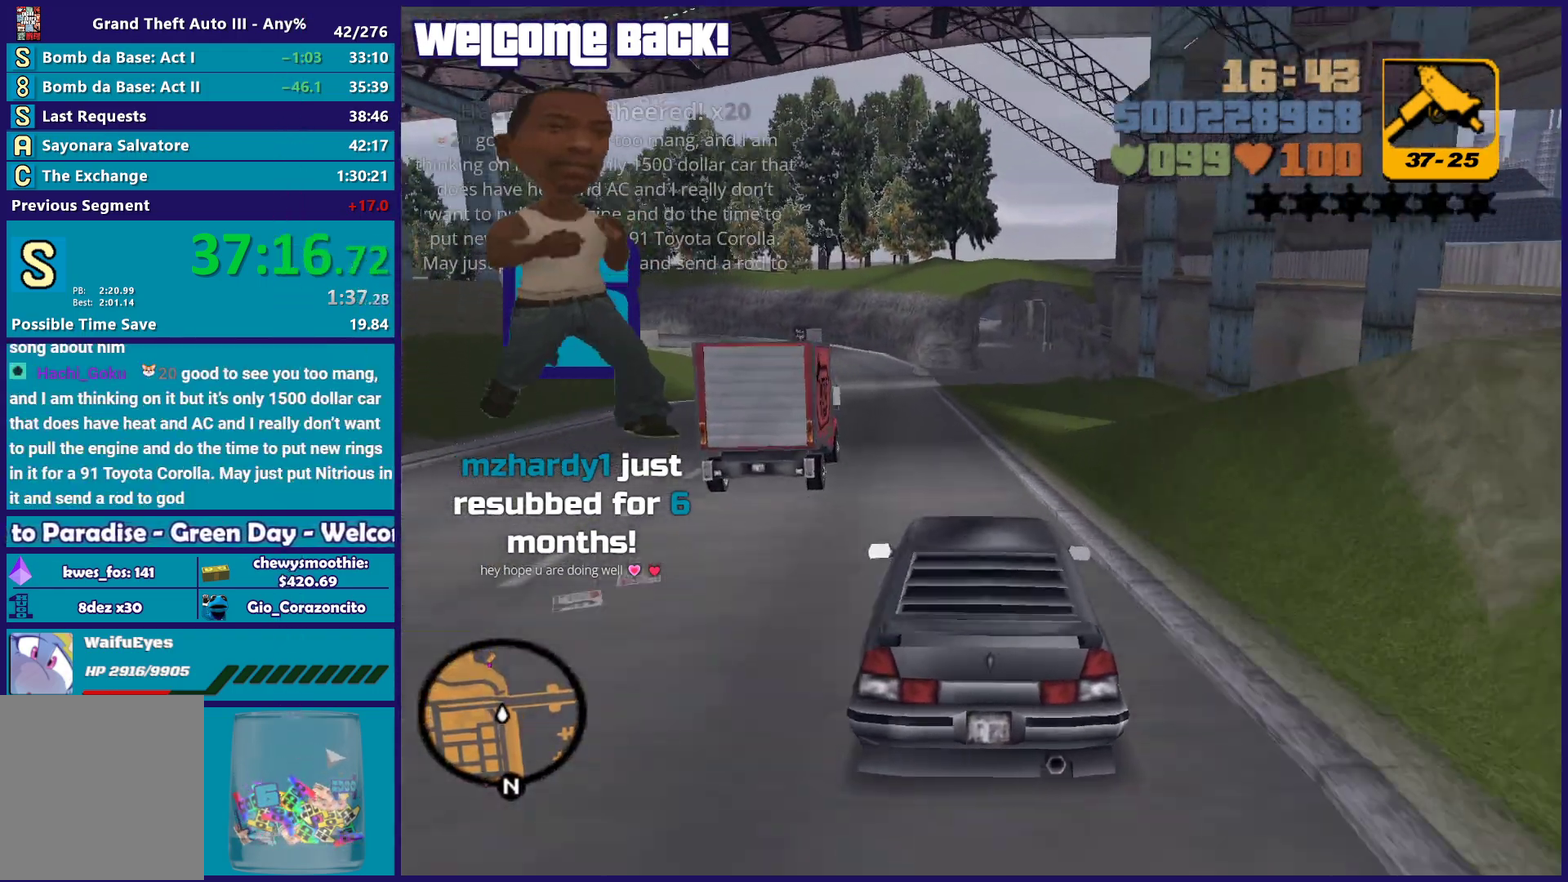
{"buttons": [], "left_stick": "down-right", "right_stick": "center", "events": [[33, "left_stick", "center"], [183, "R2", "up"], [483, "left_stick", "down-right"]]}
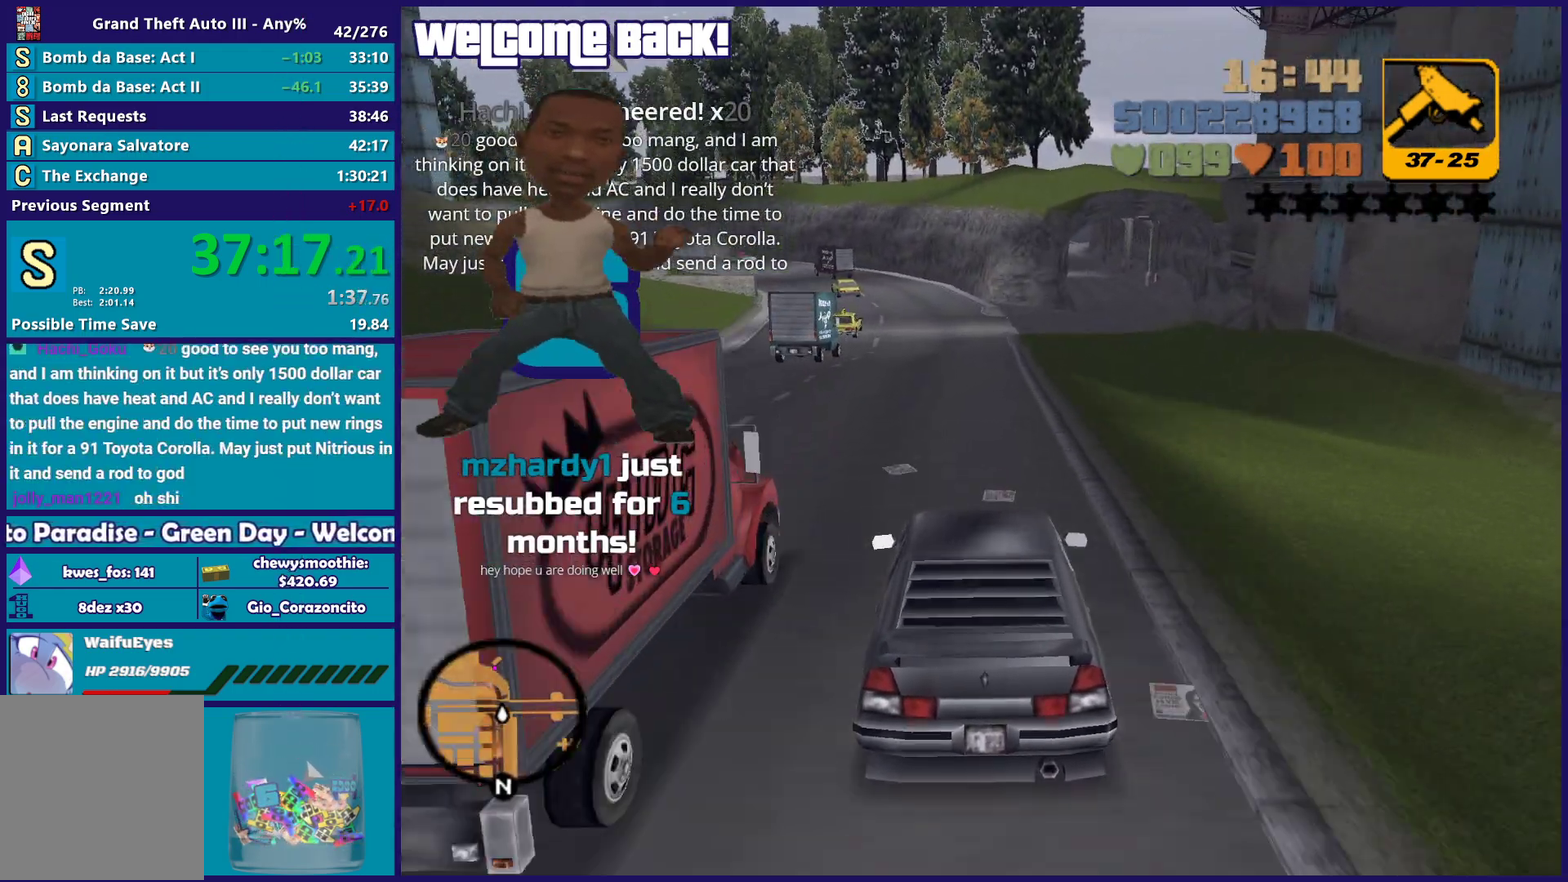
{"buttons": [], "left_stick": "center", "right_stick": "center", "events": [[17, "L2", "down"], [33, "left_stick", "center"], [150, "L2", "up"]]}
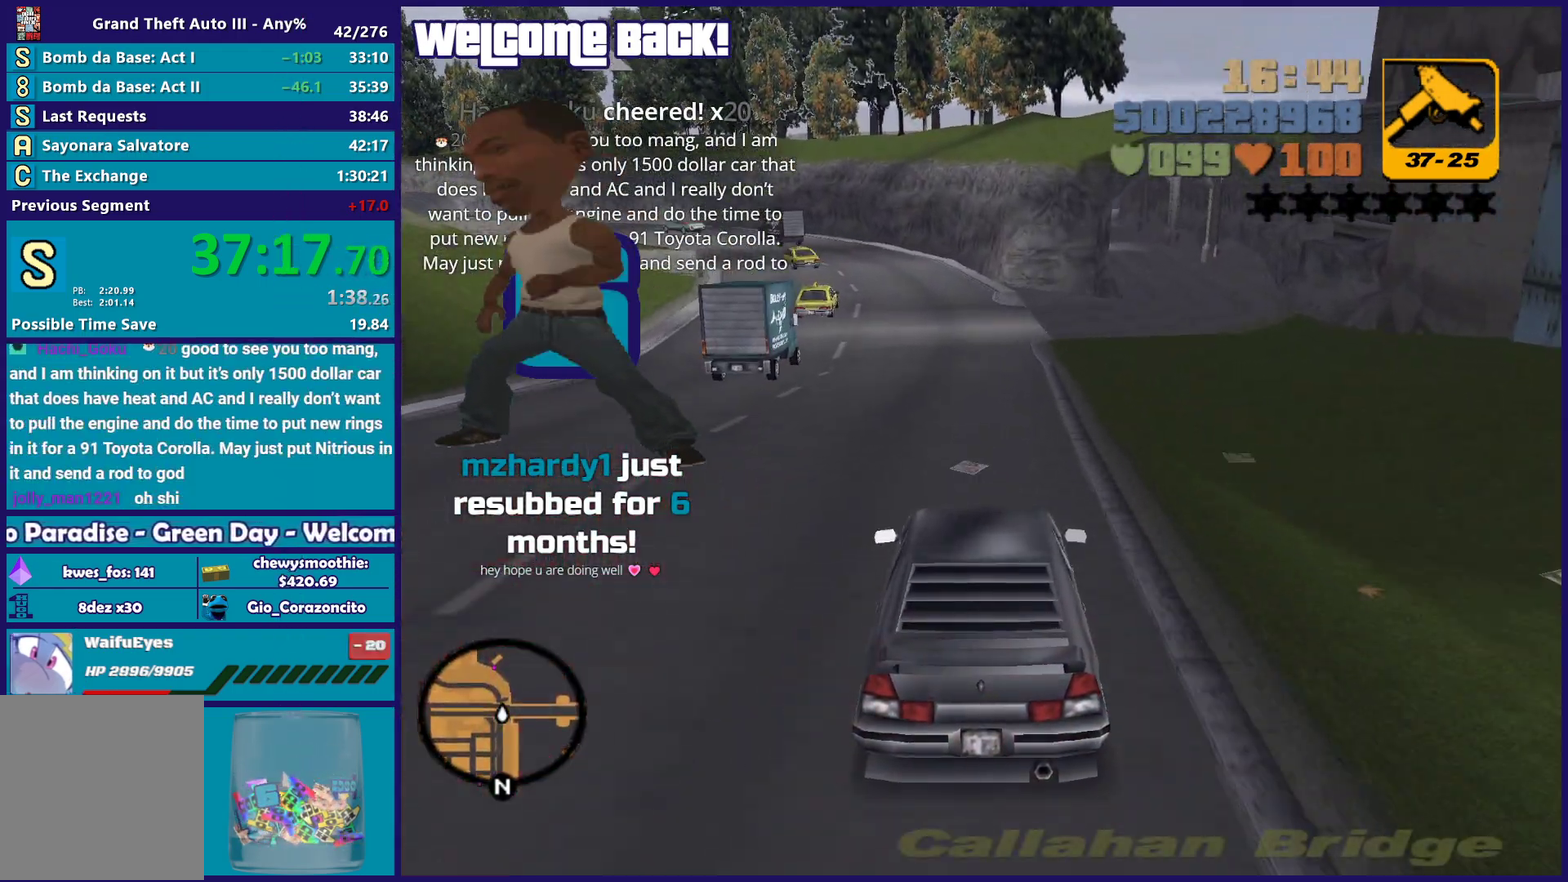
{"buttons": [], "left_stick": "down-right", "right_stick": "center", "events": [[67, "left_stick", "down-right"], [167, "L2", "down"], [233, "left_stick", "center"], [317, "L2", "up"], [333, "left_stick", "down-right"]]}
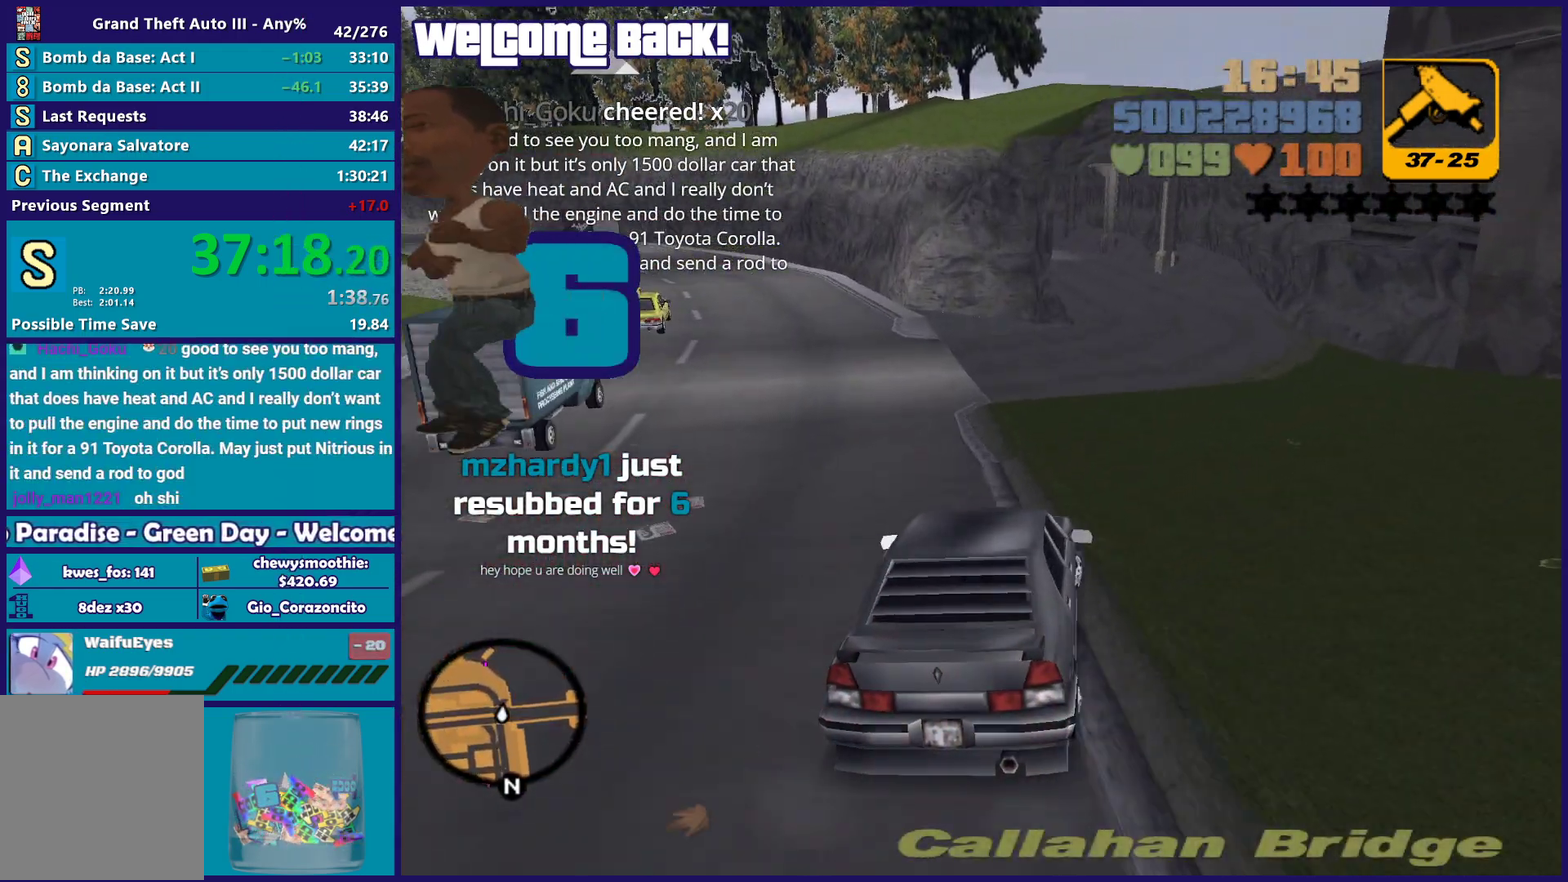
{"buttons": [], "left_stick": "right", "right_stick": "center", "events": [[200, "left_stick", "center"], [267, "left_stick", "left"], [500, "left_stick", "right"]]}
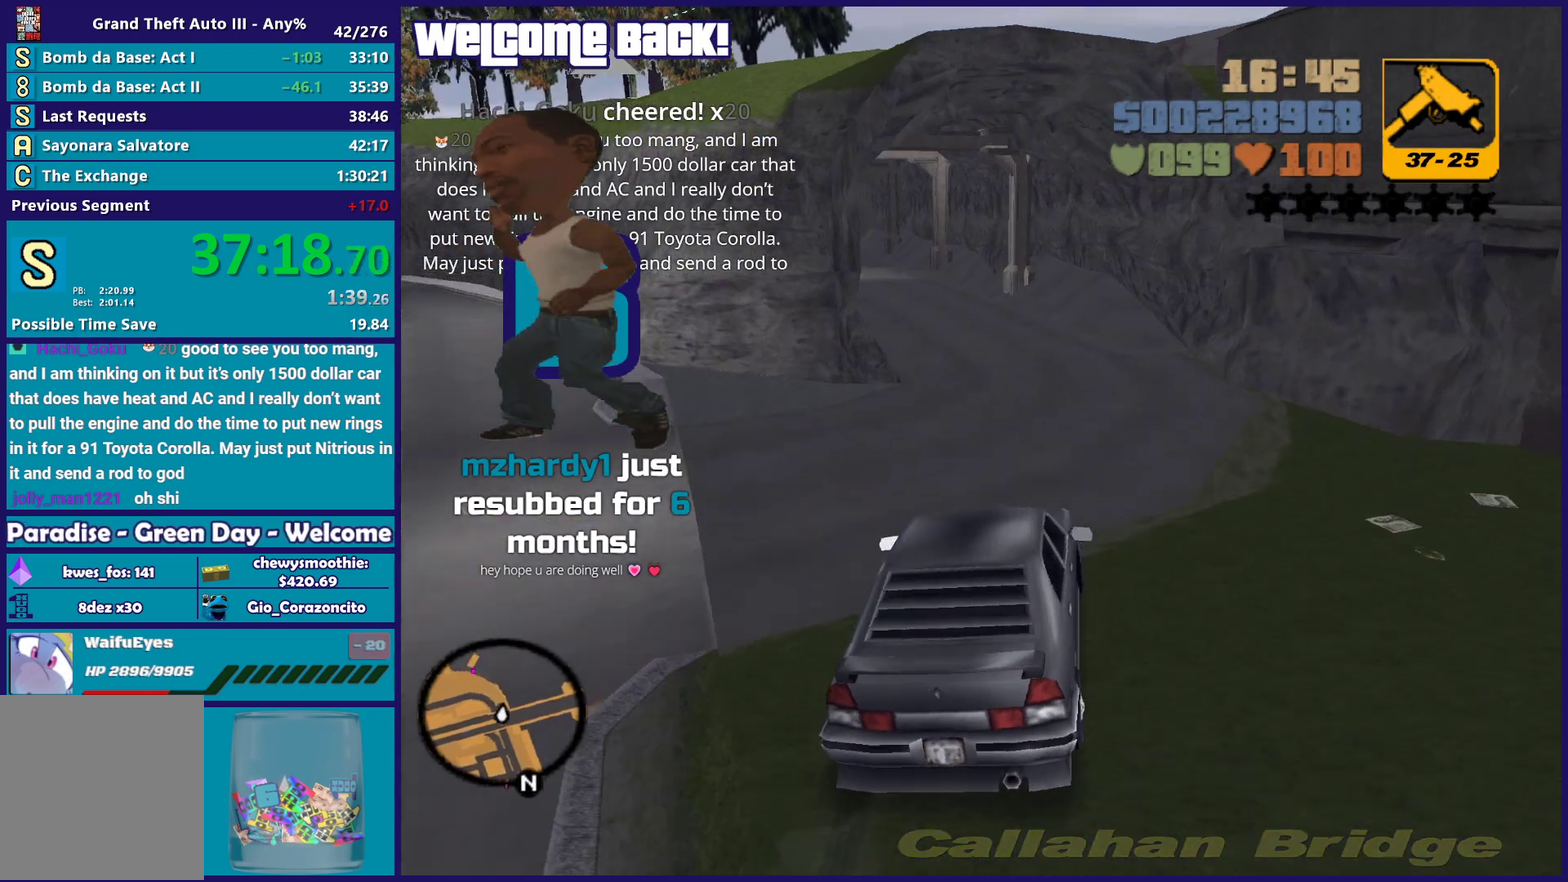
{"buttons": ["R2"], "left_stick": "left", "right_stick": "center", "events": [[17, "R2", "down"], [50, "left_stick", "down-right"], [150, "left_stick", "left"], [250, "R2", "up"], [317, "left_stick", "center"], [350, "R2", "down"], [433, "left_stick", "left"]]}
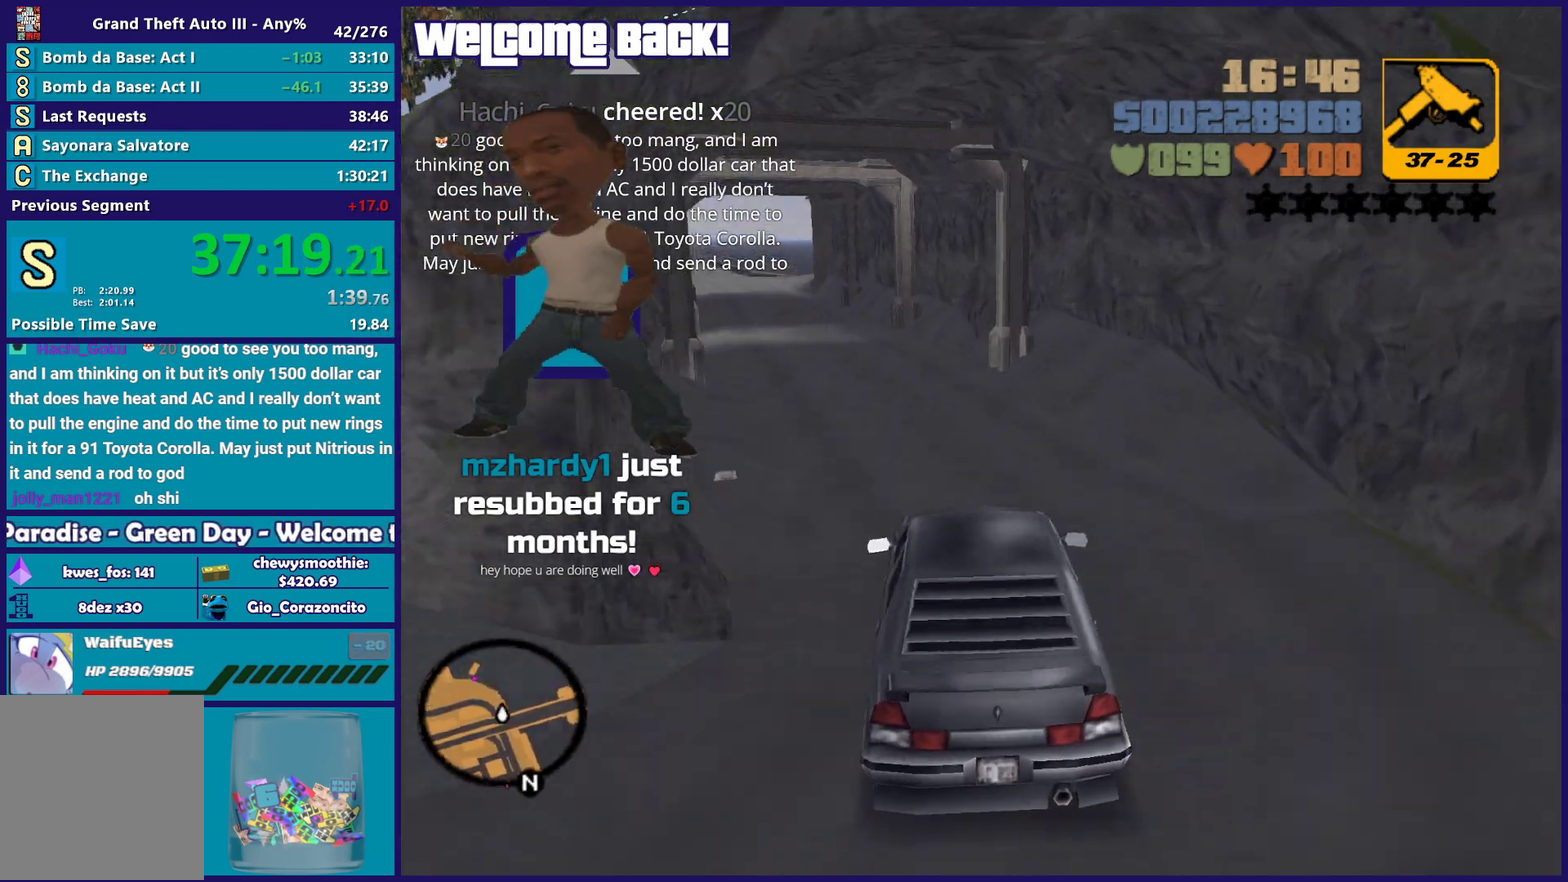
{"buttons": ["R2"], "left_stick": "center", "right_stick": "center", "events": [[83, "left_stick", "center"], [200, "left_stick", "left"], [383, "left_stick", "right"], [467, "left_stick", "center"]]}
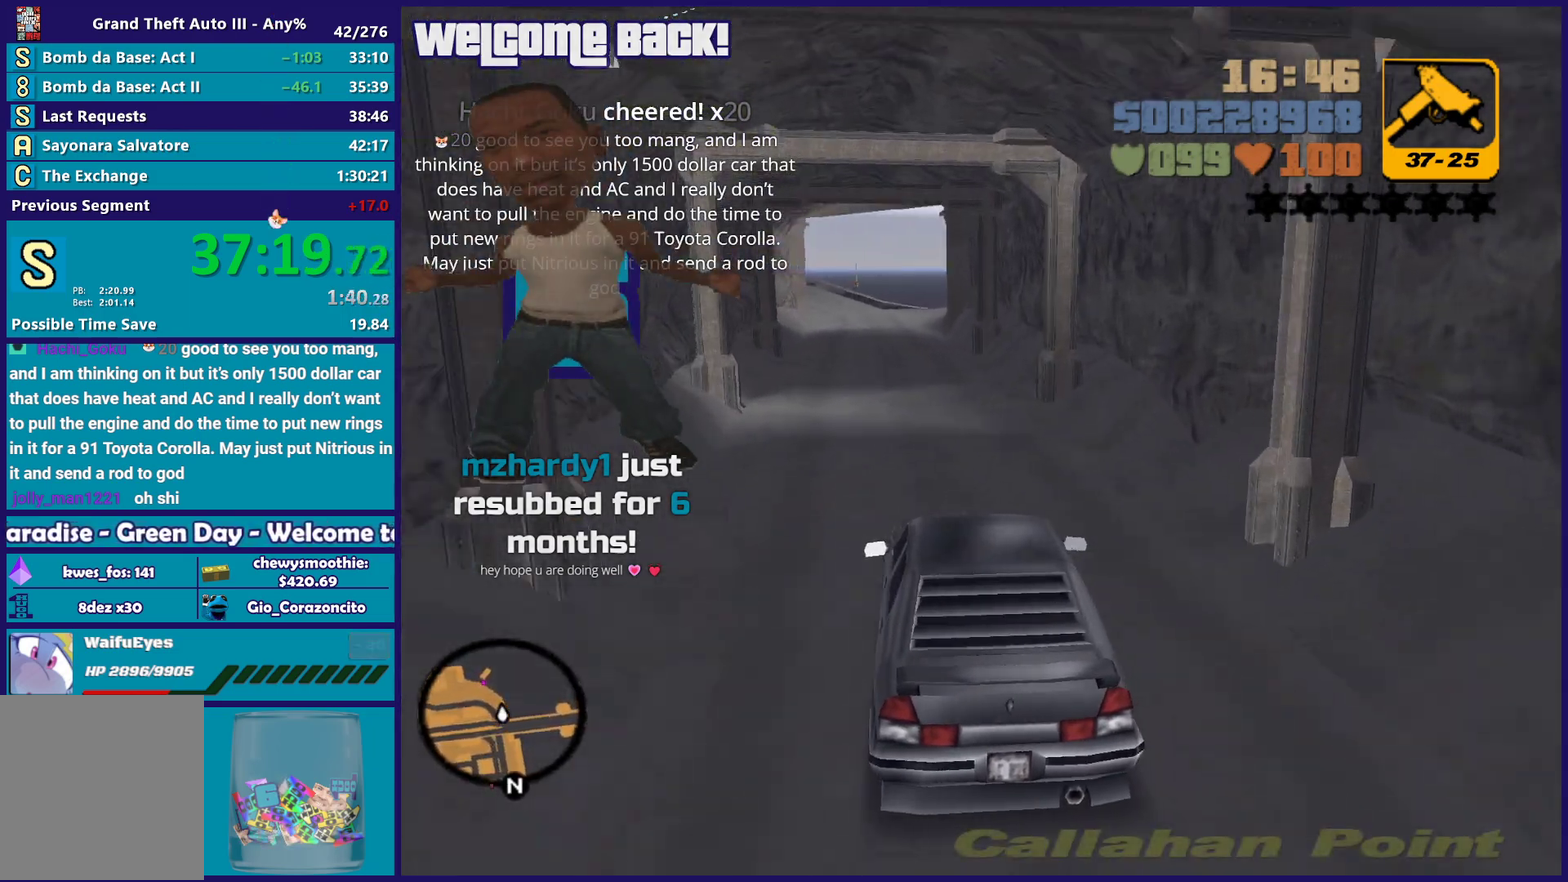
{"buttons": ["R2"], "left_stick": "center", "right_stick": "center", "events": [[50, "left_stick", "left"], [233, "left_stick", "right"], [300, "left_stick", "down-right"], [367, "left_stick", "center"]]}
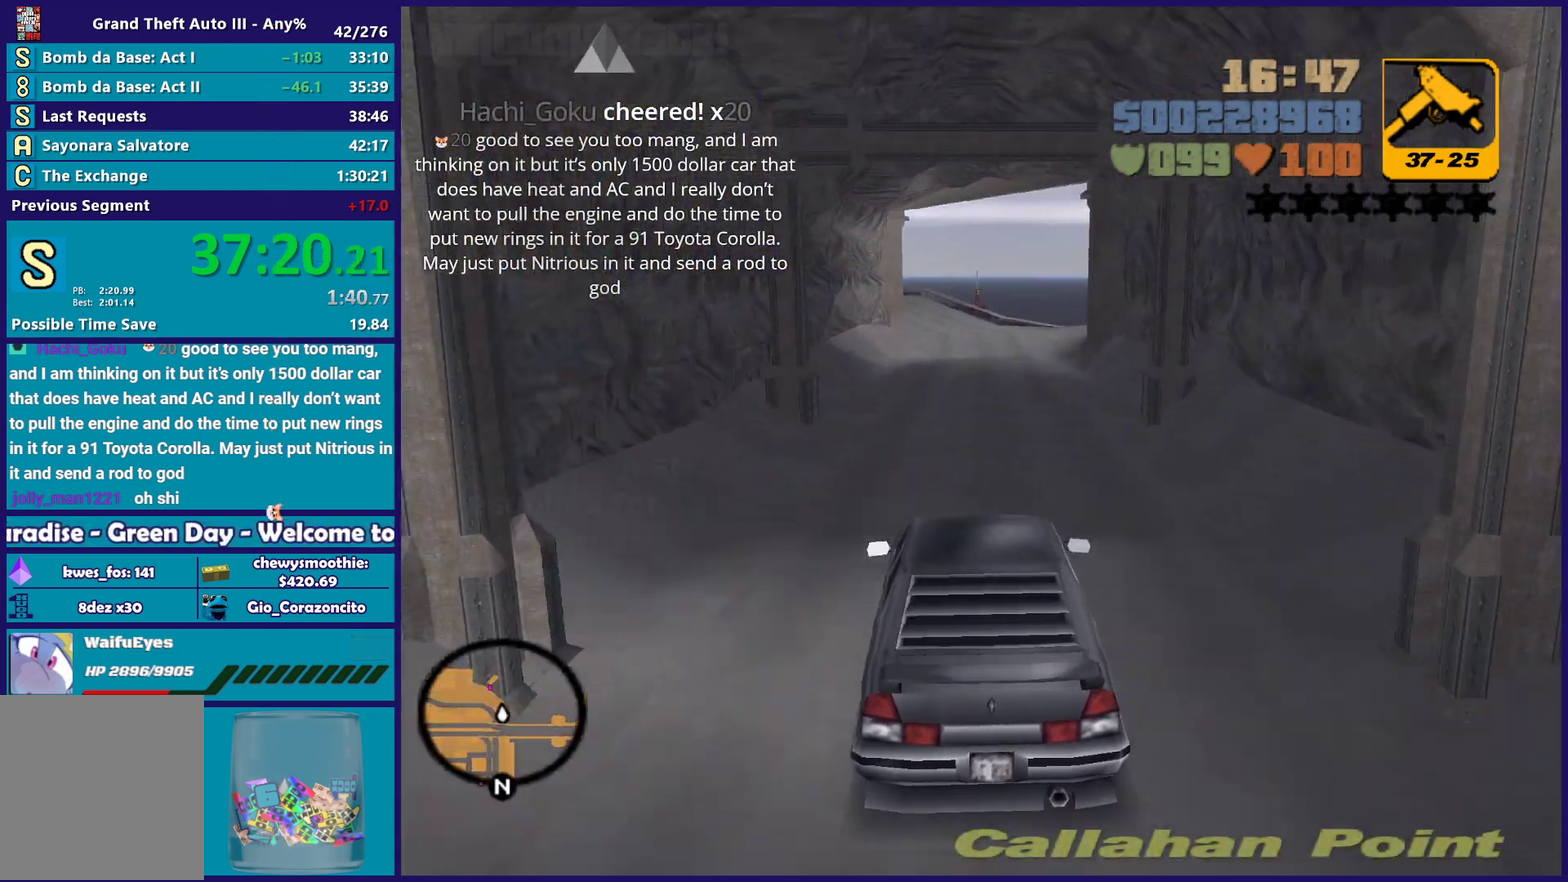
{"buttons": [], "left_stick": "center", "right_stick": "center", "events": [[117, "left_stick", "down-right"], [183, "left_stick", "center"], [400, "R2", "up"]]}
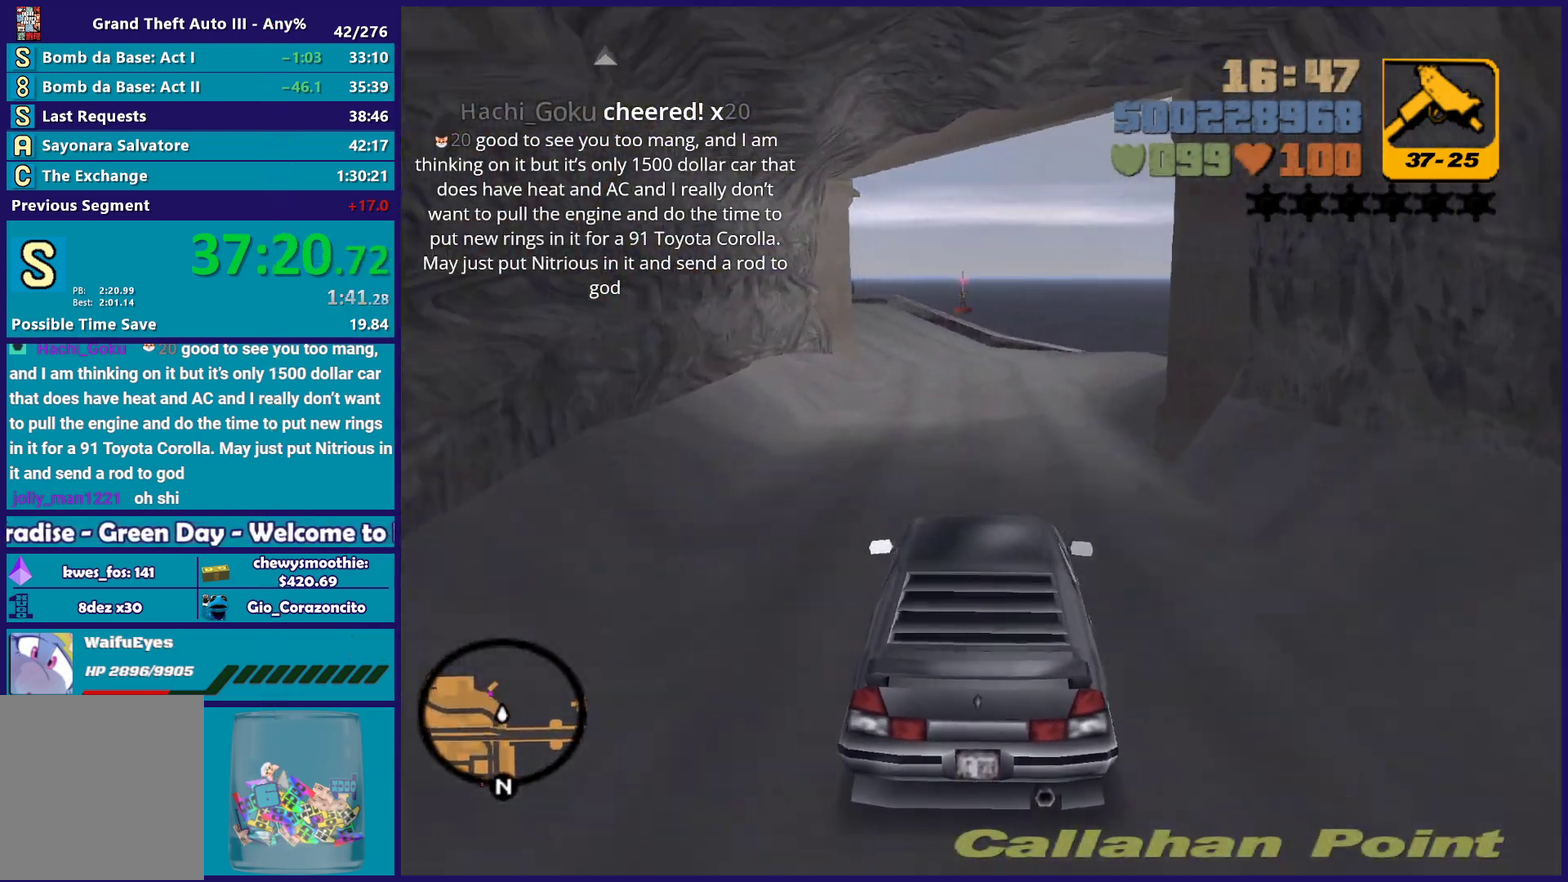
{"buttons": [], "left_stick": "center", "right_stick": "center", "events": [[267, "left_stick", "left"], [283, "L2", "down"], [417, "left_stick", "center"], [433, "L2", "up"]]}
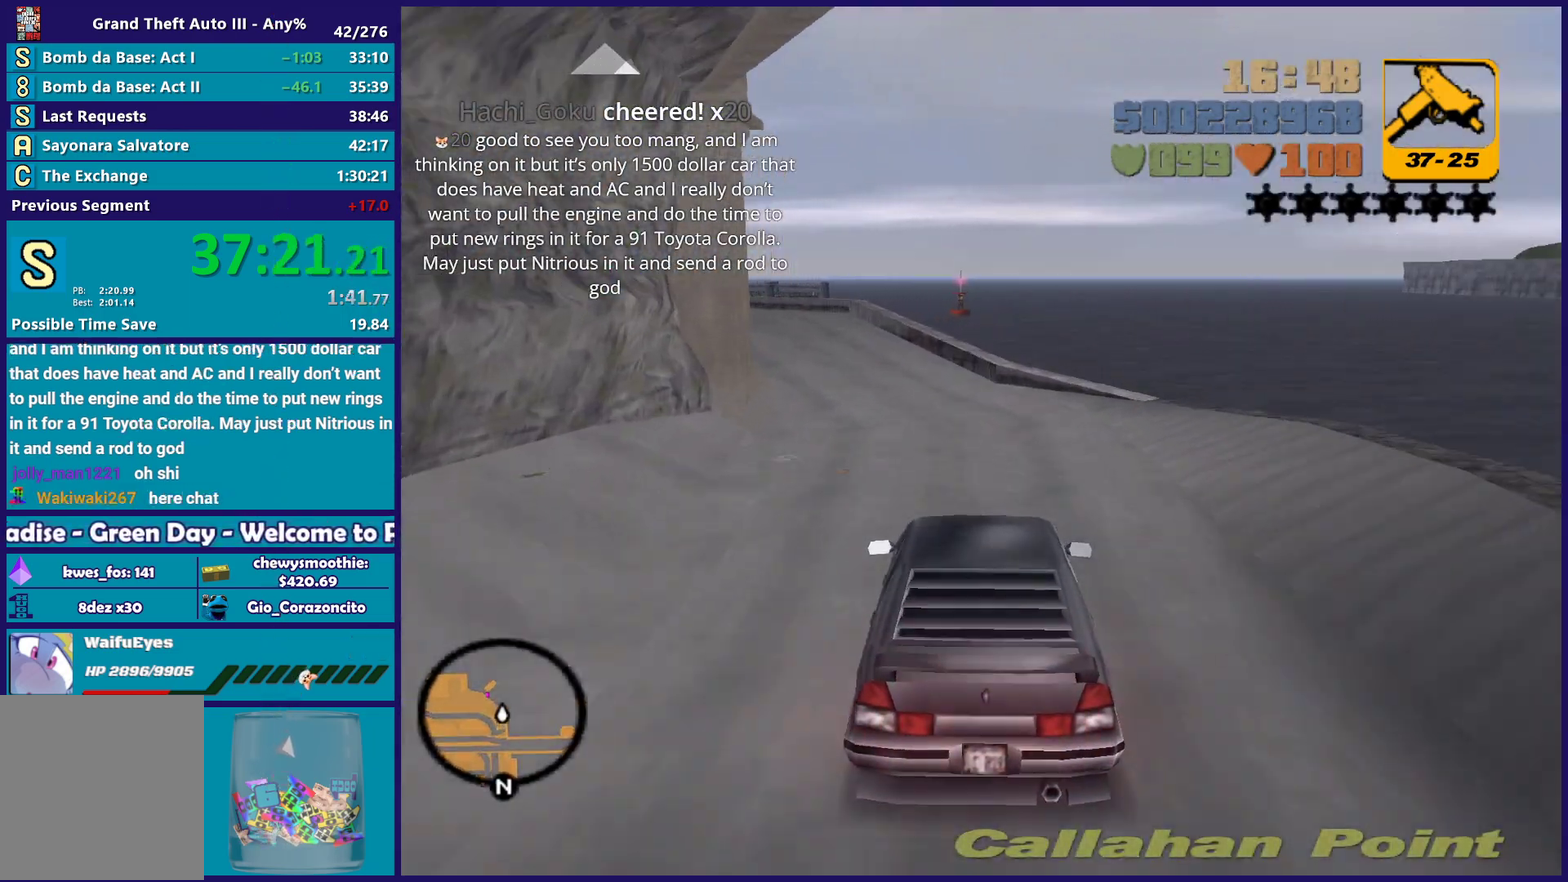
{"buttons": [], "left_stick": "center", "right_stick": "center", "events": [[100, "left_stick", "left"], [267, "left_stick", "center"], [367, "left_stick", "left"], [500, "left_stick", "center"]]}
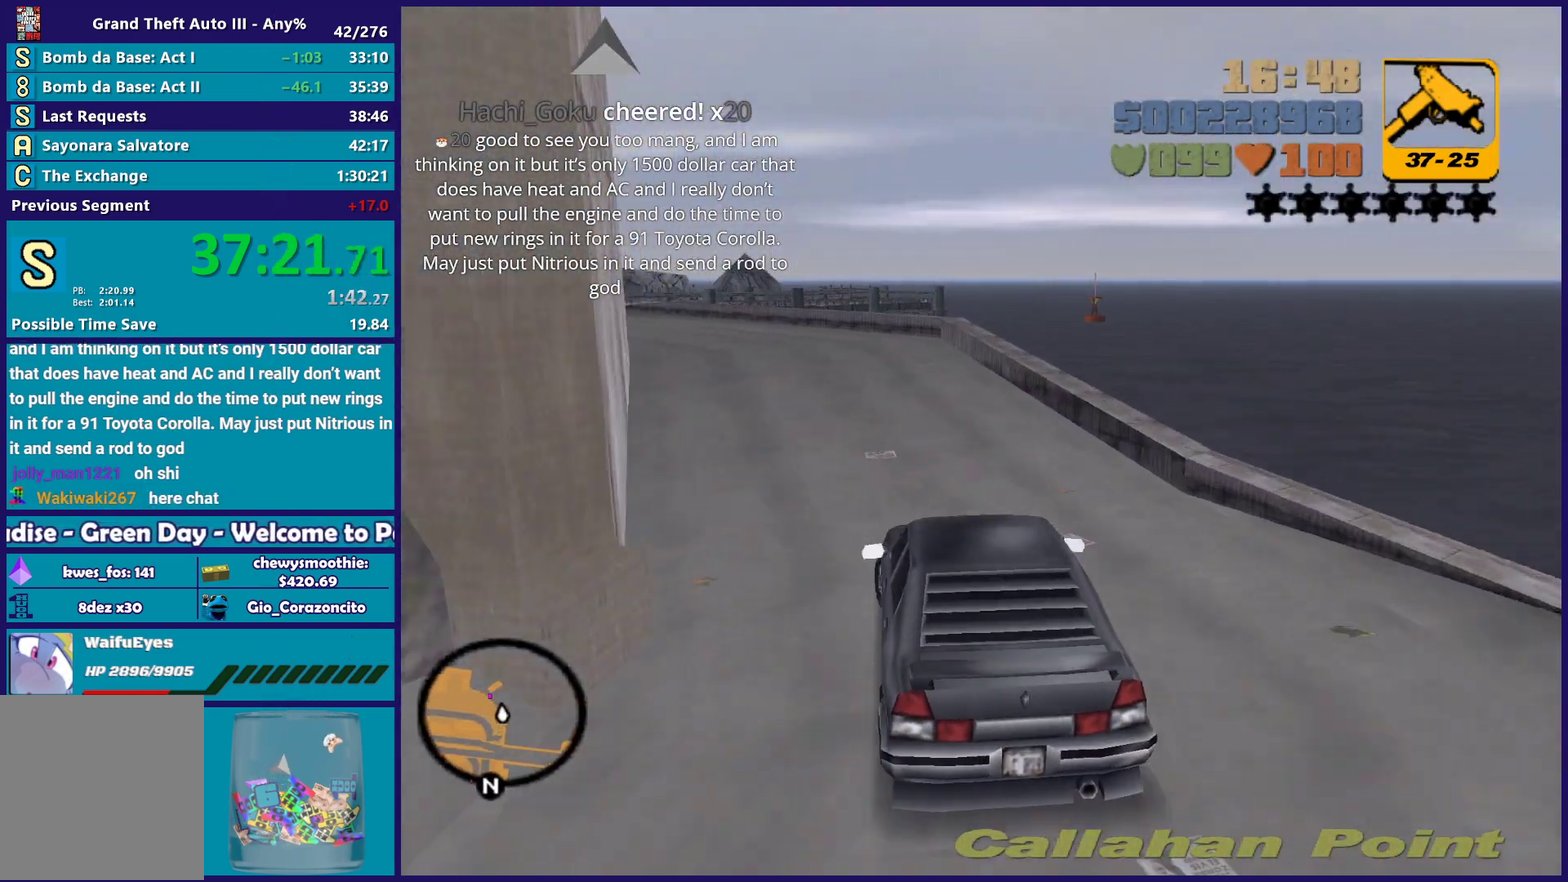
{"buttons": ["R2"], "left_stick": "left", "right_stick": "center", "events": [[150, "left_stick", "left"], [317, "R2", "down"], [317, "left_stick", "center"], [450, "left_stick", "left"]]}
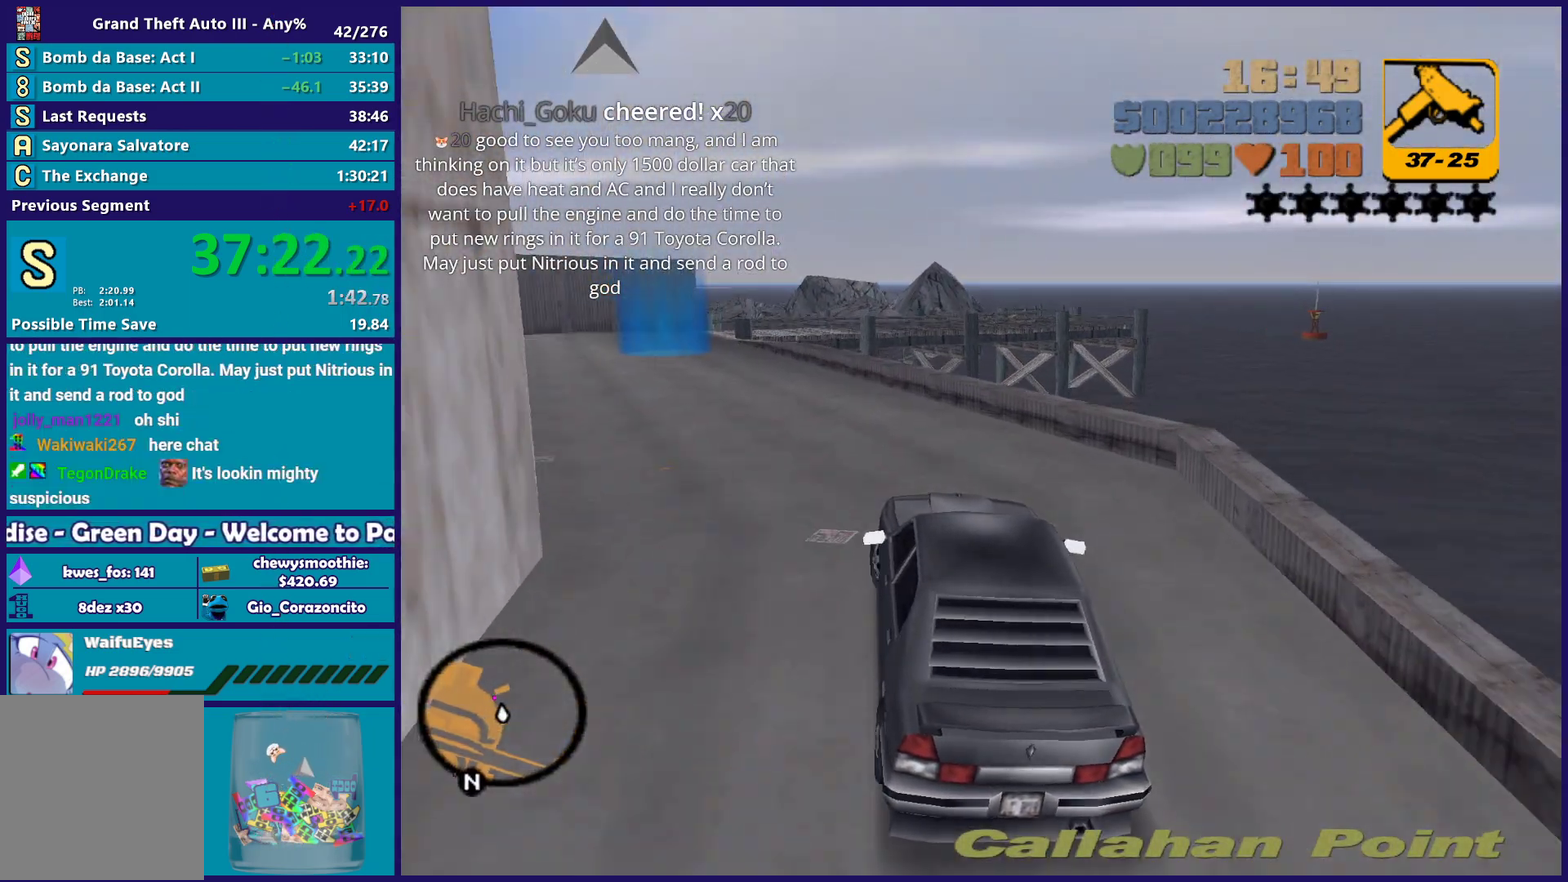
{"buttons": ["R2"], "left_stick": "left", "right_stick": "center", "events": [[50, "R2", "up"], [300, "R2", "down"], [350, "left_stick", "center"], [500, "left_stick", "left"]]}
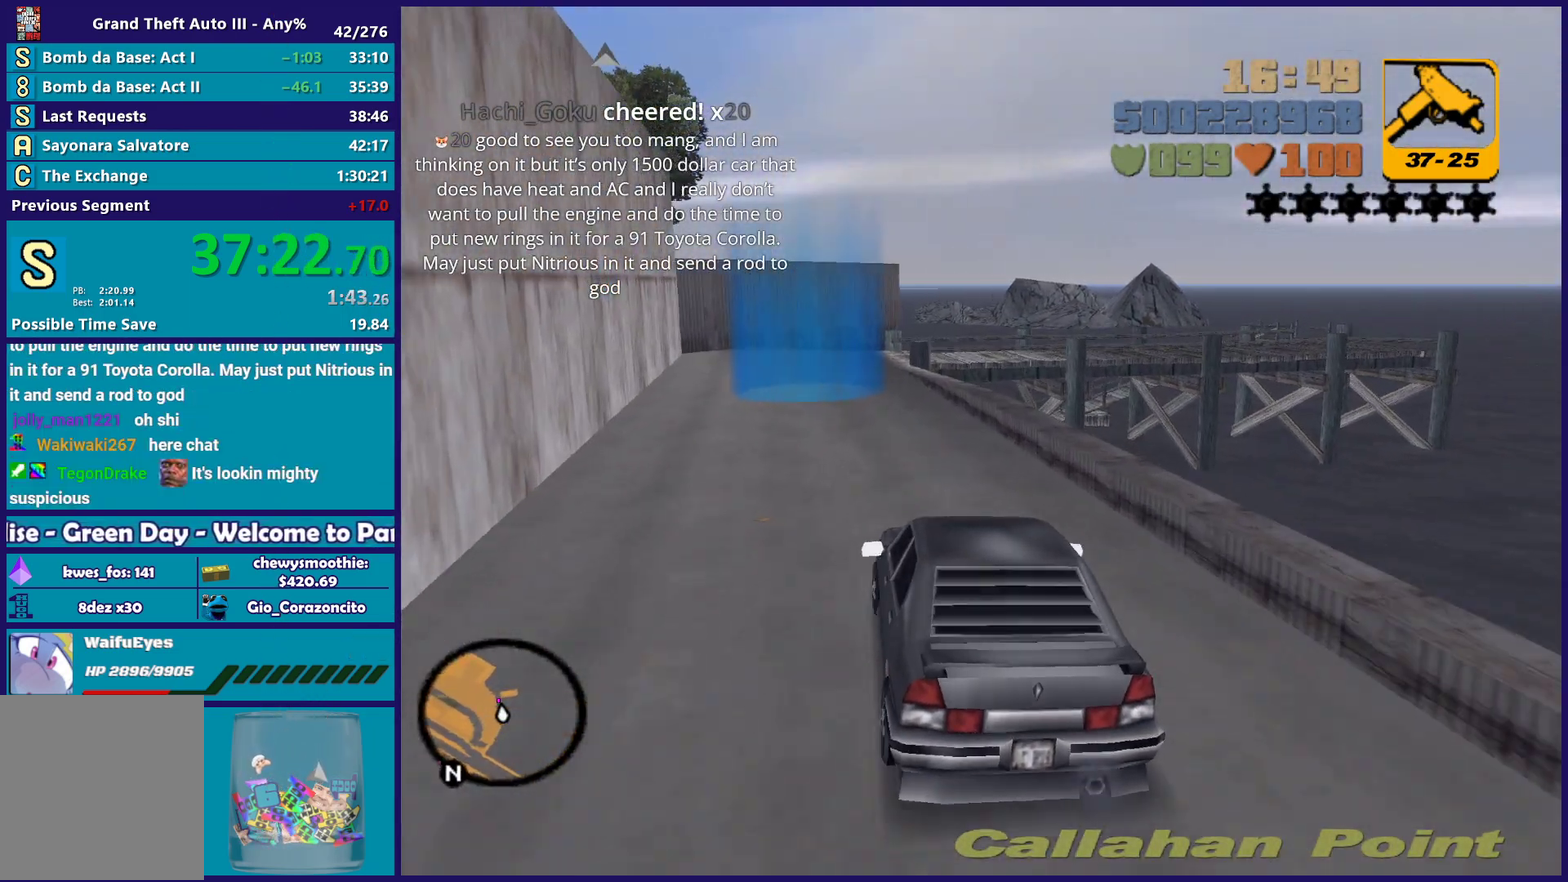
{"buttons": [], "left_stick": "center", "right_stick": "center", "events": [[150, "left_stick", "center"], [300, "R2", "up"], [383, "left_stick", "right"], [483, "left_stick", "center"]]}
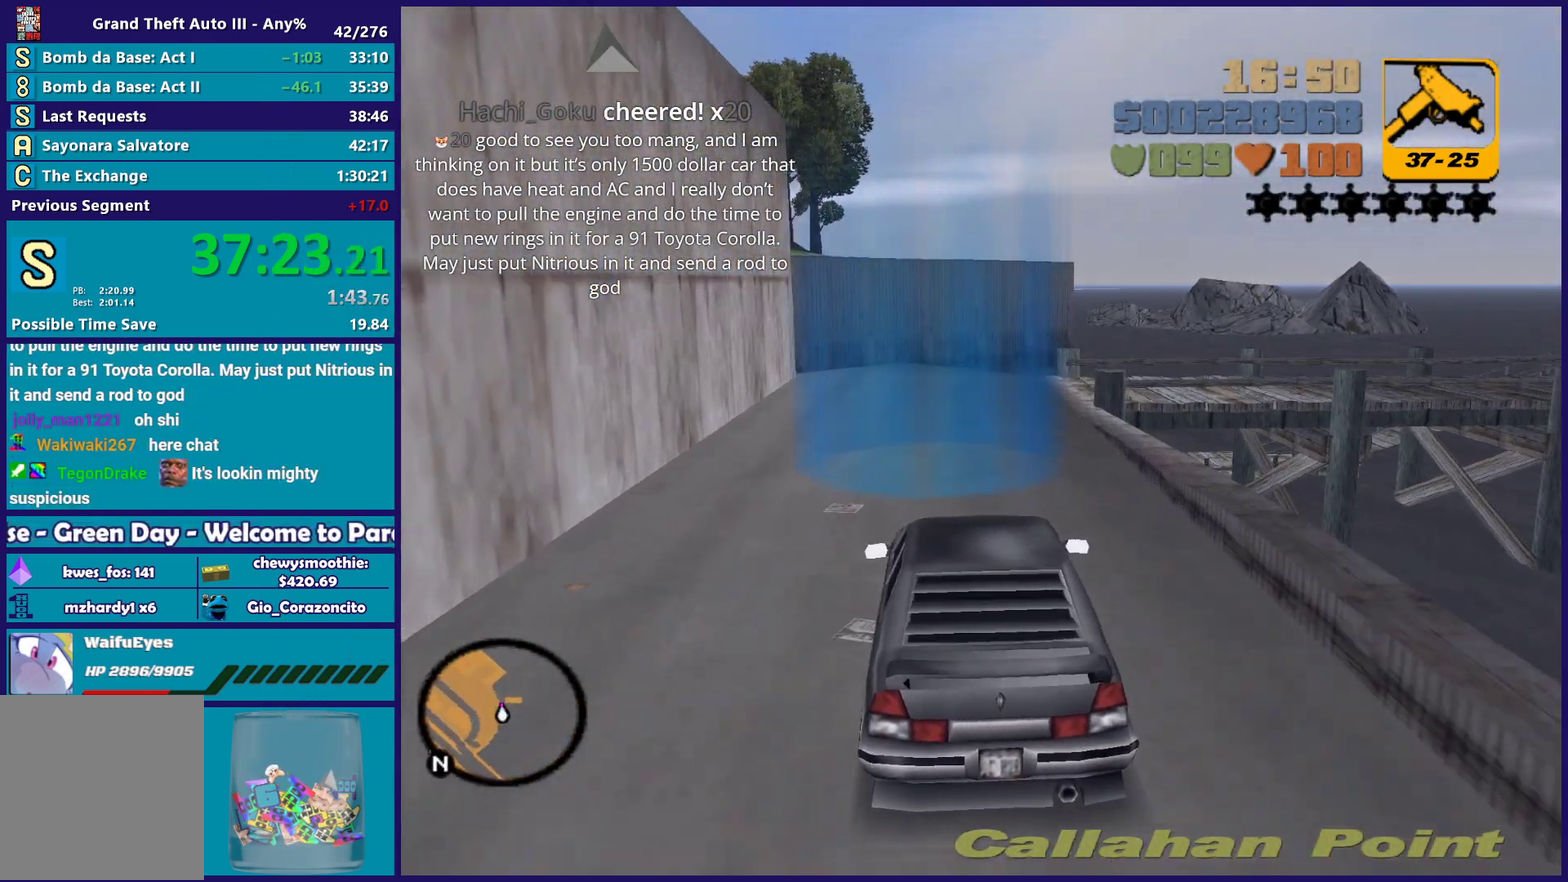
{"buttons": ["A", "L2"], "left_stick": "center", "right_stick": "center", "events": [[67, "L2", "down"], [83, "A", "down"], [83, "left_stick", "left"], [150, "left_stick", "up-left"], [217, "left_stick", "center"], [267, "L2", "up"], [367, "A", "up"], [383, "L2", "down"], [500, "A", "down"]]}
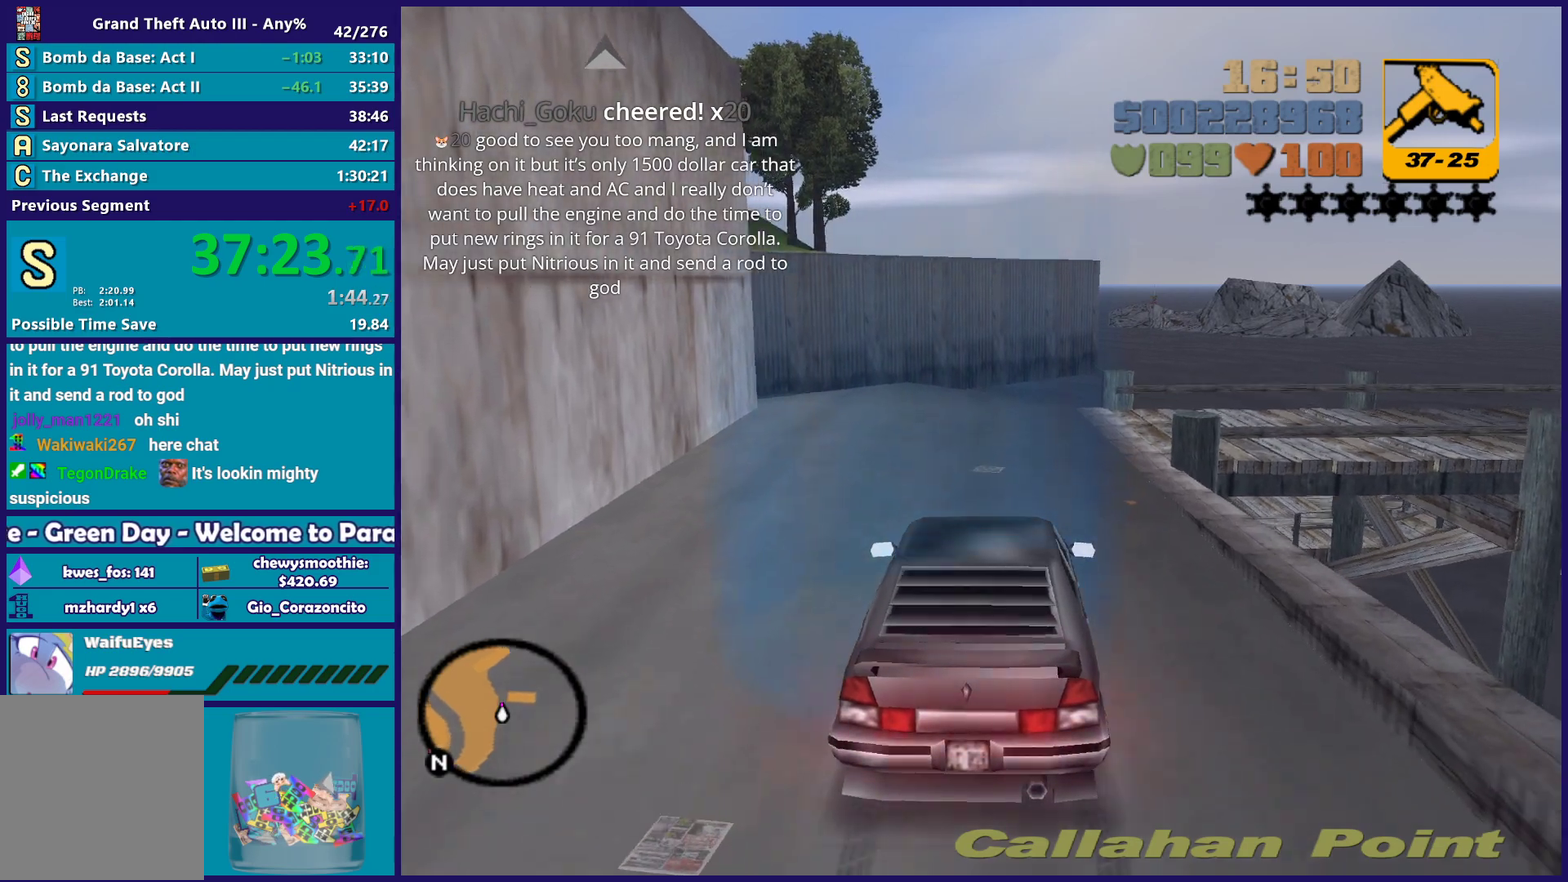
{"buttons": ["L2"], "left_stick": "center", "right_stick": "center", "events": [[167, "A", "up"], [233, "L2", "up"], [267, "A", "down"], [383, "A", "up"], [483, "L2", "down"]]}
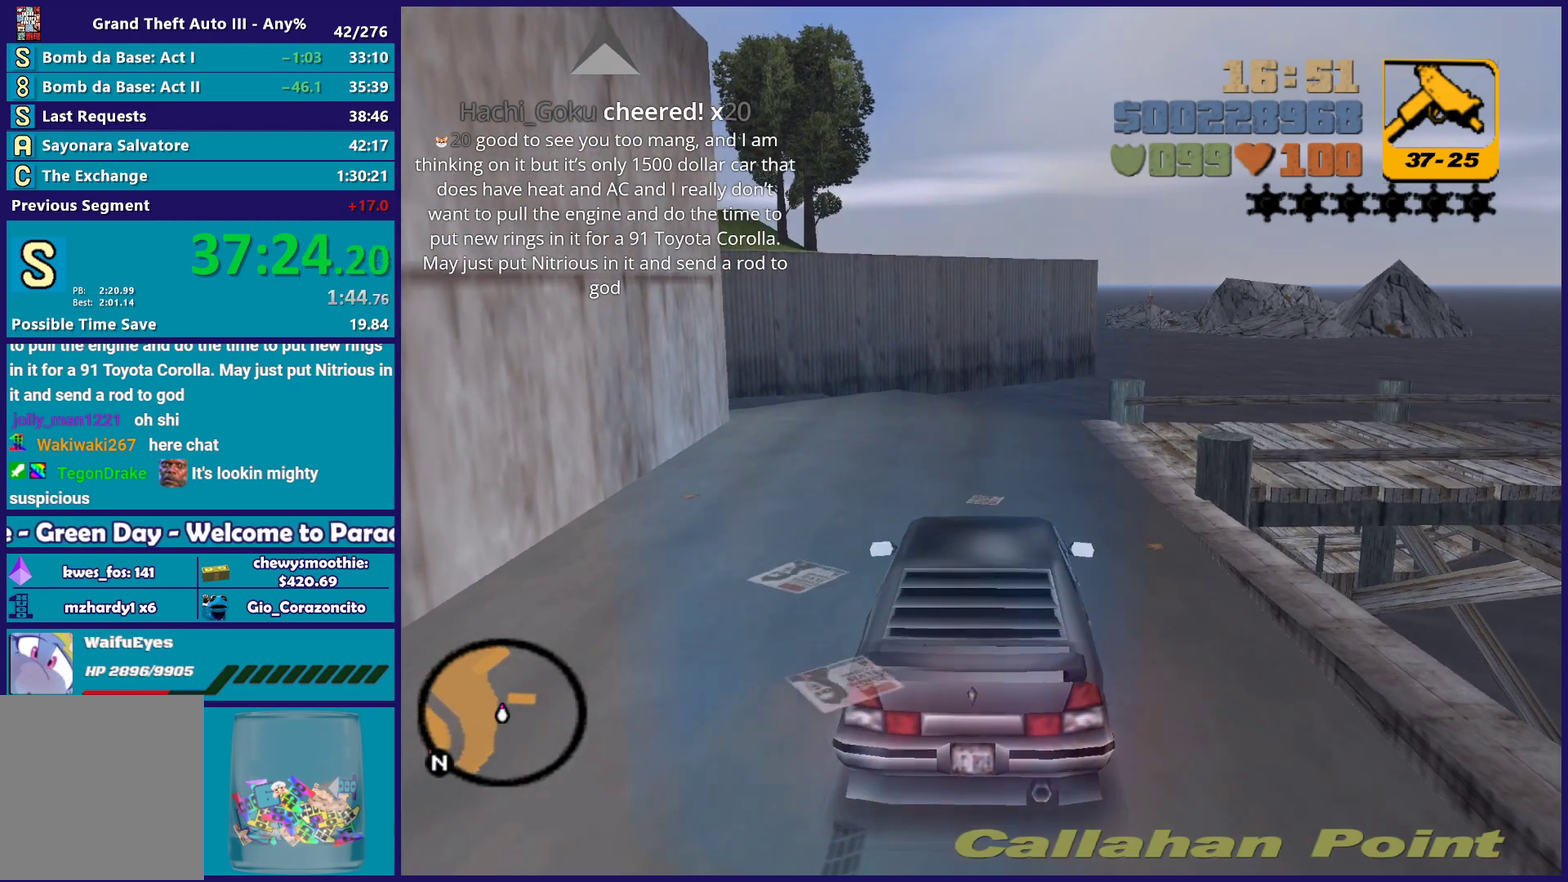
{"buttons": ["A", "R2"], "left_stick": "center", "right_stick": "center", "events": [[133, "L2", "up"], [283, "L2", "down"], [400, "L2", "up"], [483, "A", "down"], [483, "R2", "down"]]}
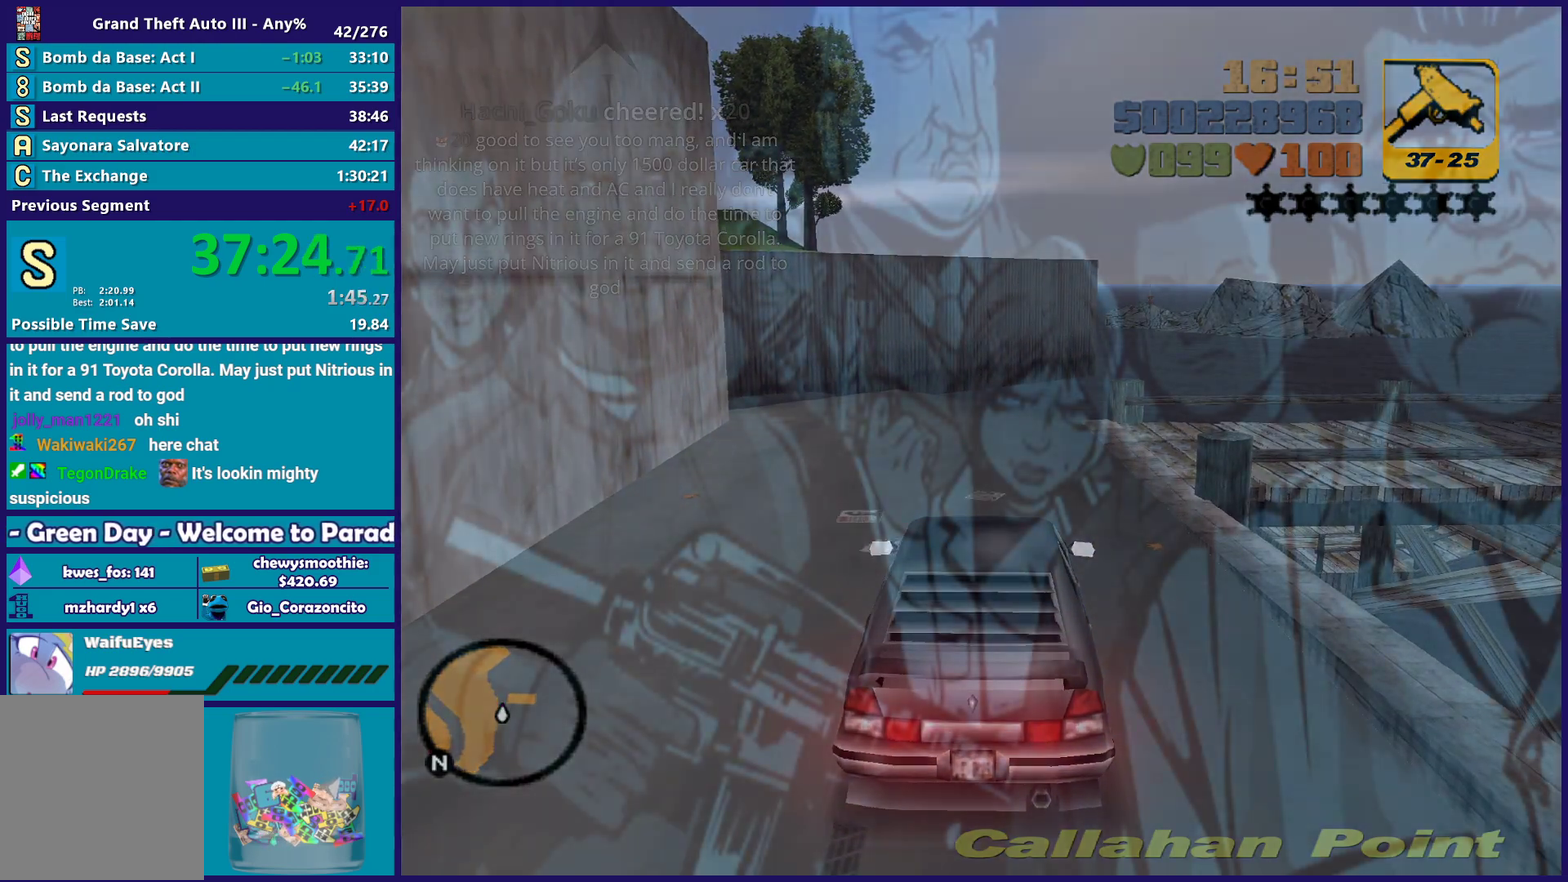
{"buttons": ["A", "R2"], "left_stick": "center", "right_stick": "center", "events": [[133, "A", "up"], [150, "R2", "up"], [250, "A", "down"], [250, "R2", "down"], [383, "A", "up"], [400, "R2", "up"], [500, "A", "down"], [500, "R2", "down"]]}